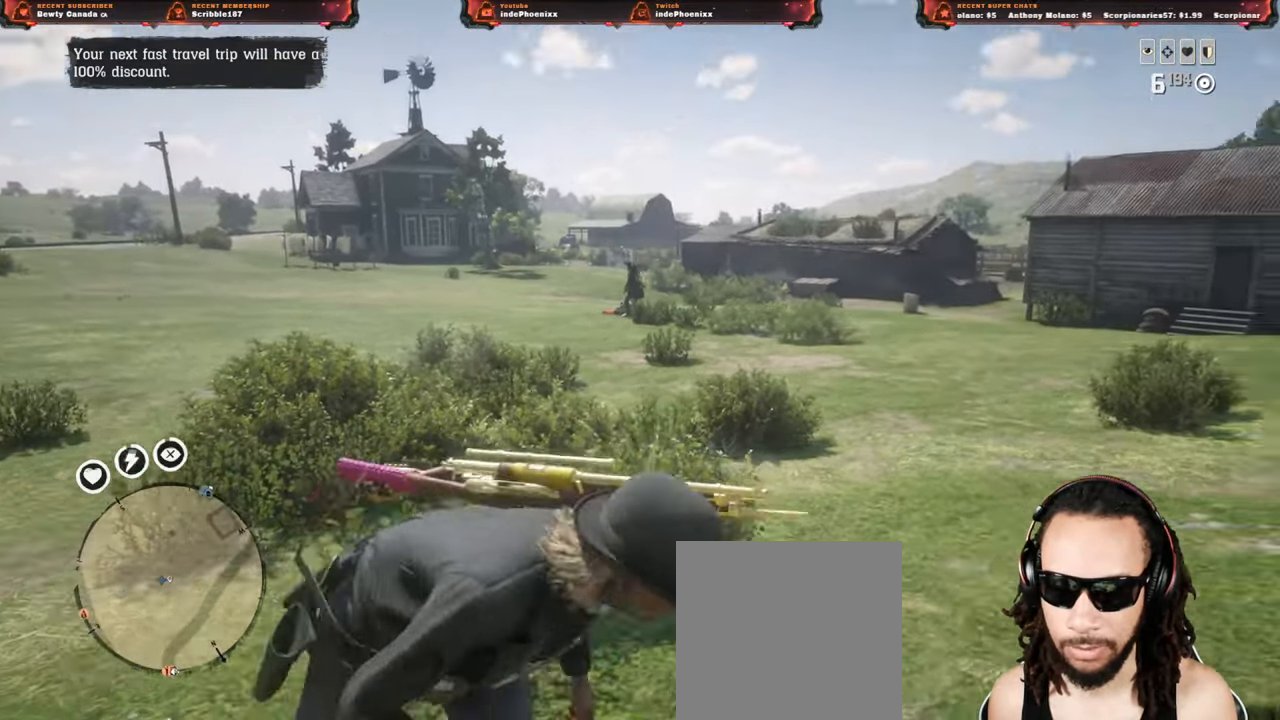
Gameplay with a controller (PlayStation layout); each line is a JSON object with the inputs held at the frame after it. "events" lists button and stick changes between this image and that frame as [ms after this image, input, new state], when the widget could be followed in between.
{"buttons": [], "left_stick": "right", "right_stick": "left", "events": [[67, "left_stick", "left"], [67, "right_stick", "center"], [200, "right_stick", "left"], [500, "left_stick", "right"]]}
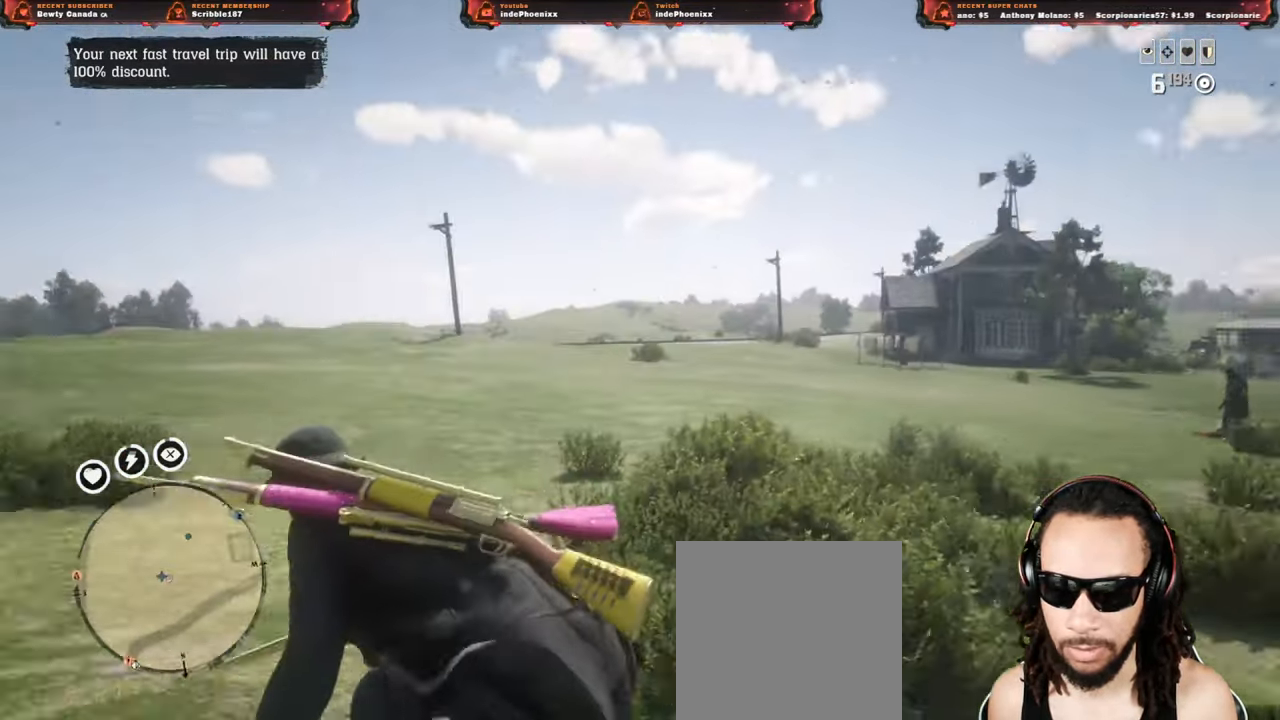
{"buttons": [], "left_stick": "left", "right_stick": "center", "events": [[33, "right_stick", "center"], [83, "right_stick", "left"], [150, "right_stick", "center"], [317, "left_stick", "left"]]}
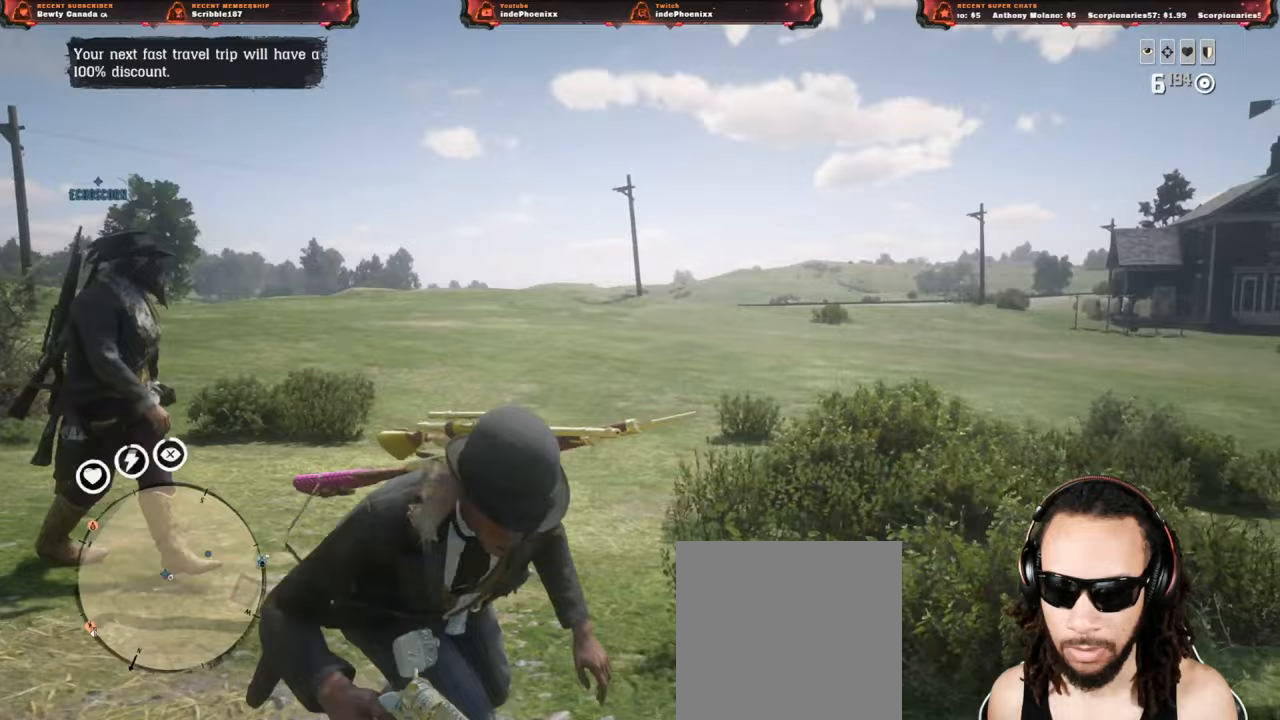
{"buttons": [], "left_stick": "right", "right_stick": "center", "events": [[17, "right_stick", "left"], [133, "right_stick", "center"], [183, "left_stick", "right"]]}
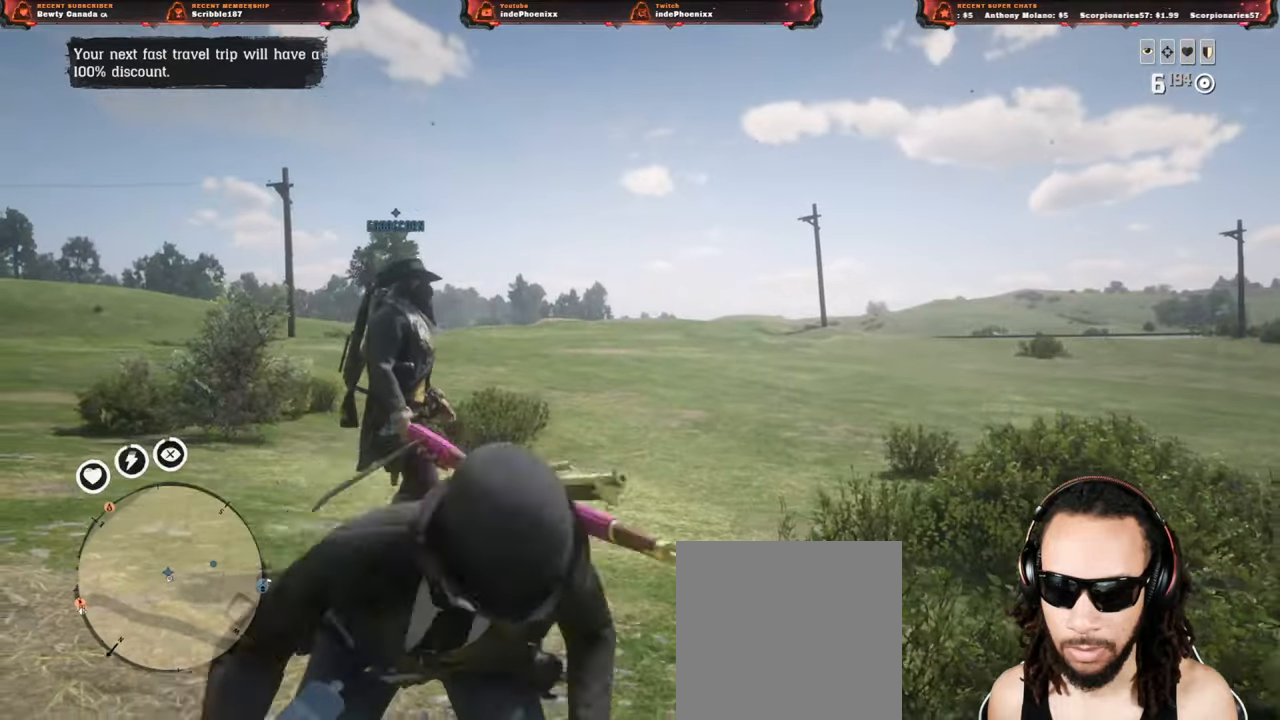
{"buttons": [], "left_stick": "up-right", "right_stick": "center", "events": [[67, "left_stick", "left"], [417, "left_stick", "up-right"]]}
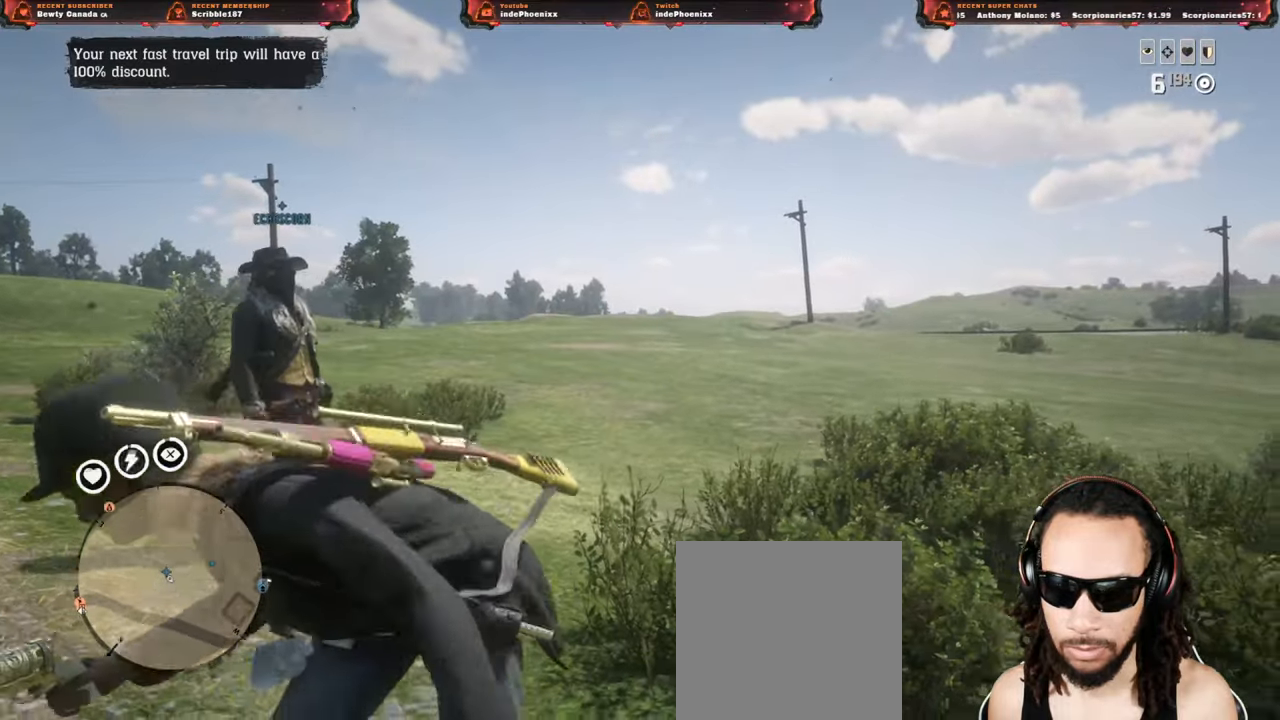
{"buttons": [], "left_stick": "down", "right_stick": "center", "events": [[167, "right_stick", "left"], [317, "left_stick", "down"], [400, "right_stick", "center"]]}
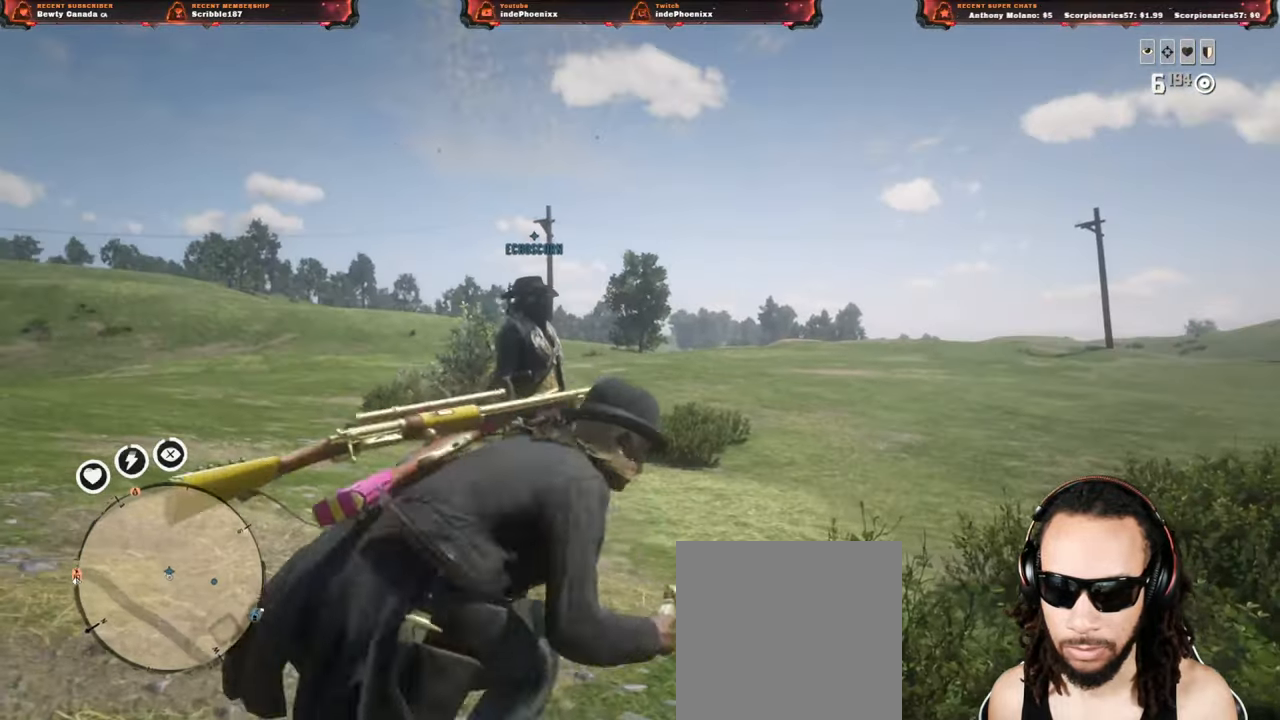
{"buttons": [], "left_stick": "up-left", "right_stick": "center", "events": [[233, "left_stick", "up-left"]]}
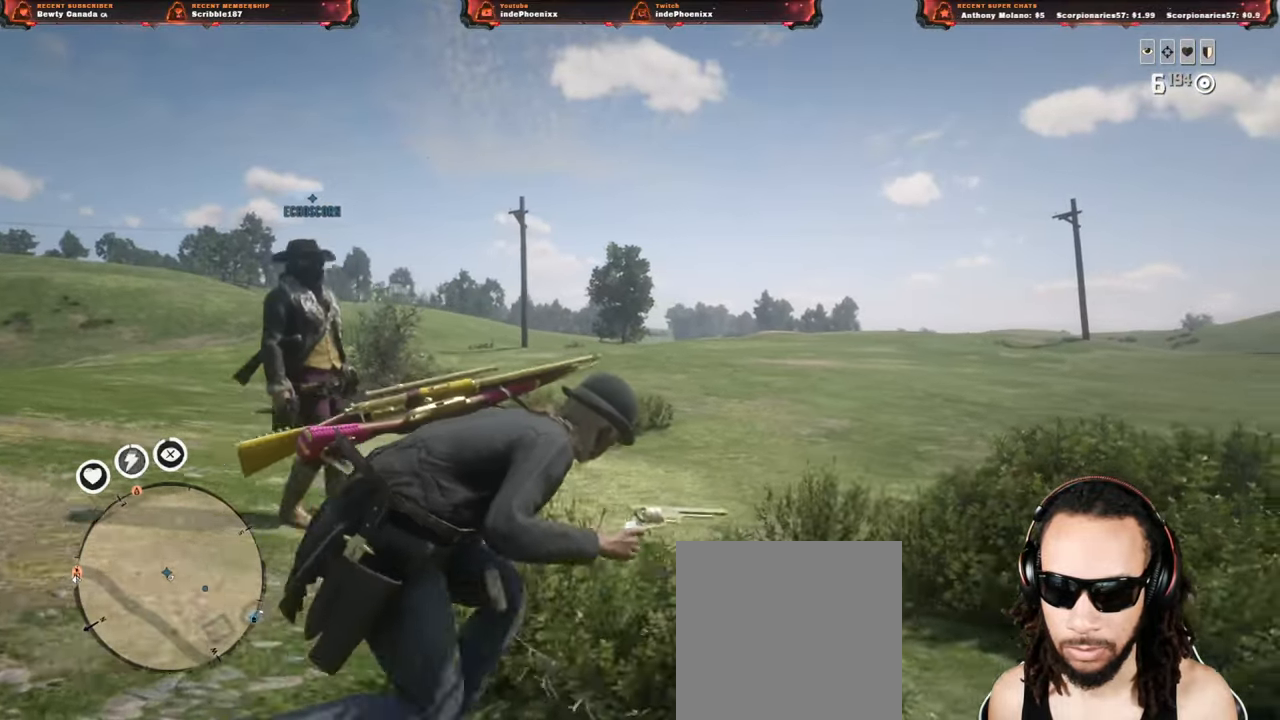
{"buttons": [], "left_stick": "down", "right_stick": "center", "events": [[317, "left_stick", "center"], [367, "left_stick", "down"]]}
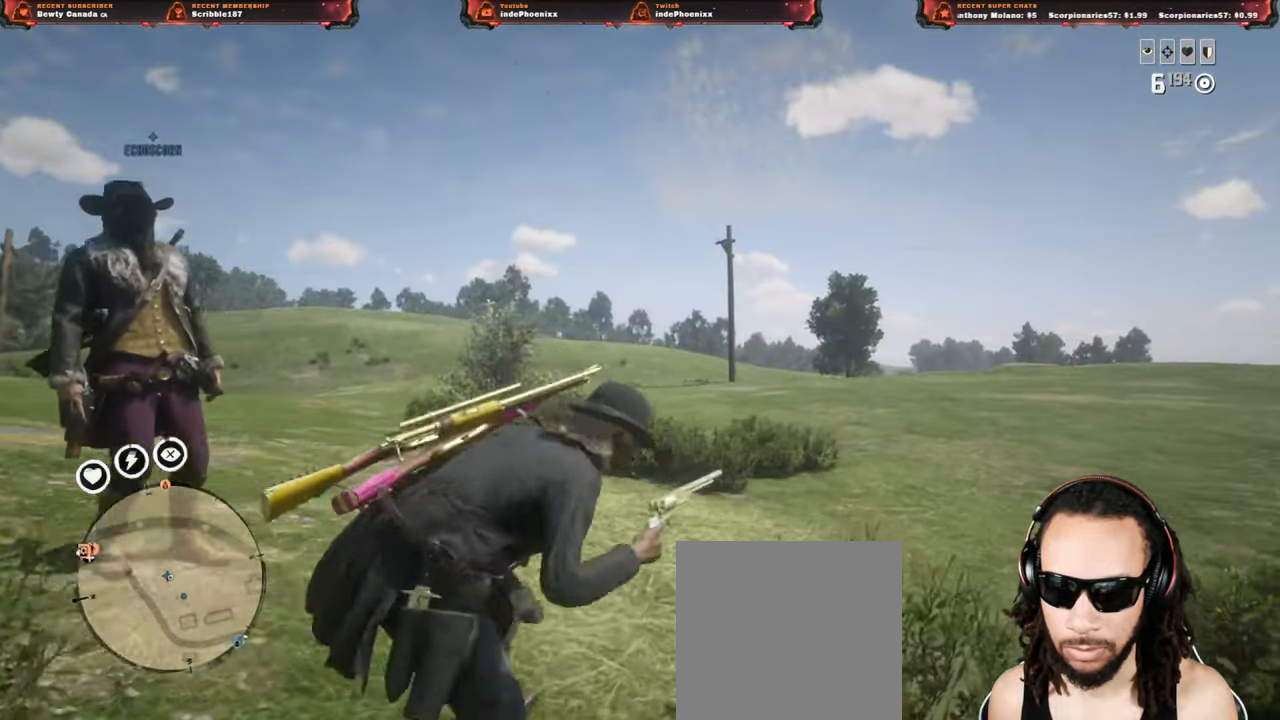
{"buttons": [], "left_stick": "up", "right_stick": "center", "events": [[283, "left_stick", "up-left"], [500, "left_stick", "up"]]}
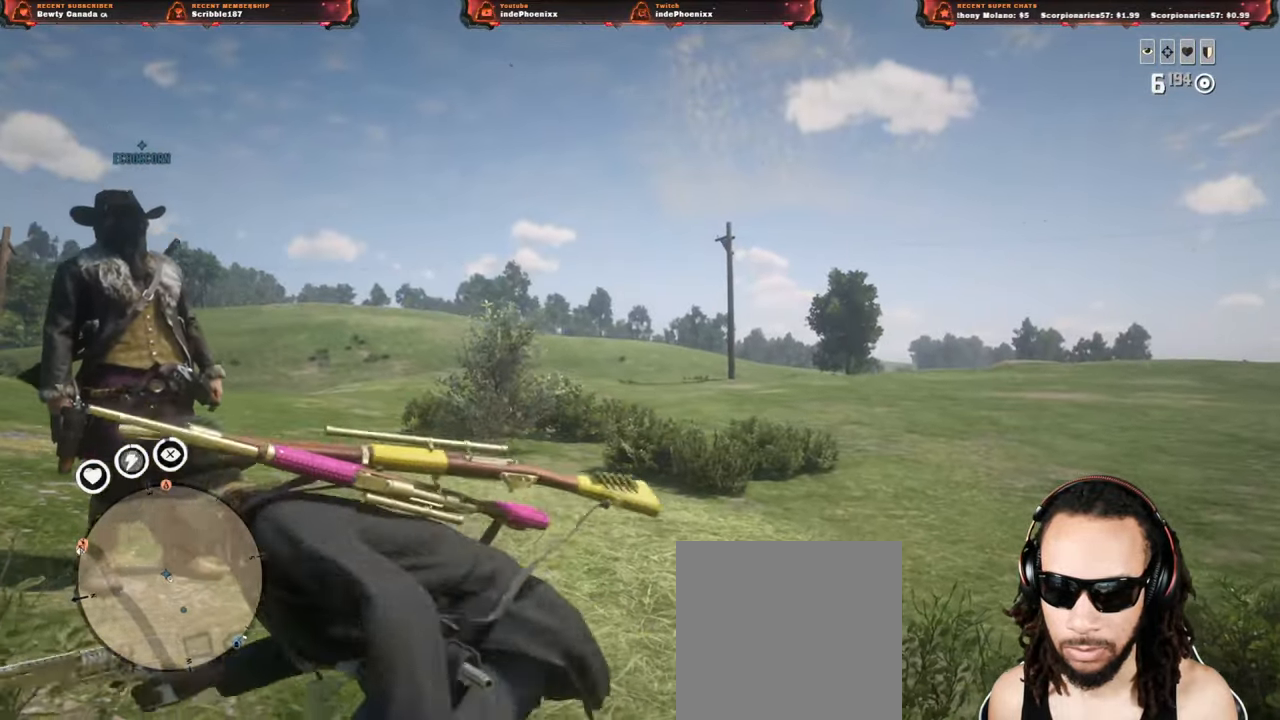
{"buttons": [], "left_stick": "down", "right_stick": "center", "events": [[217, "left_stick", "down"]]}
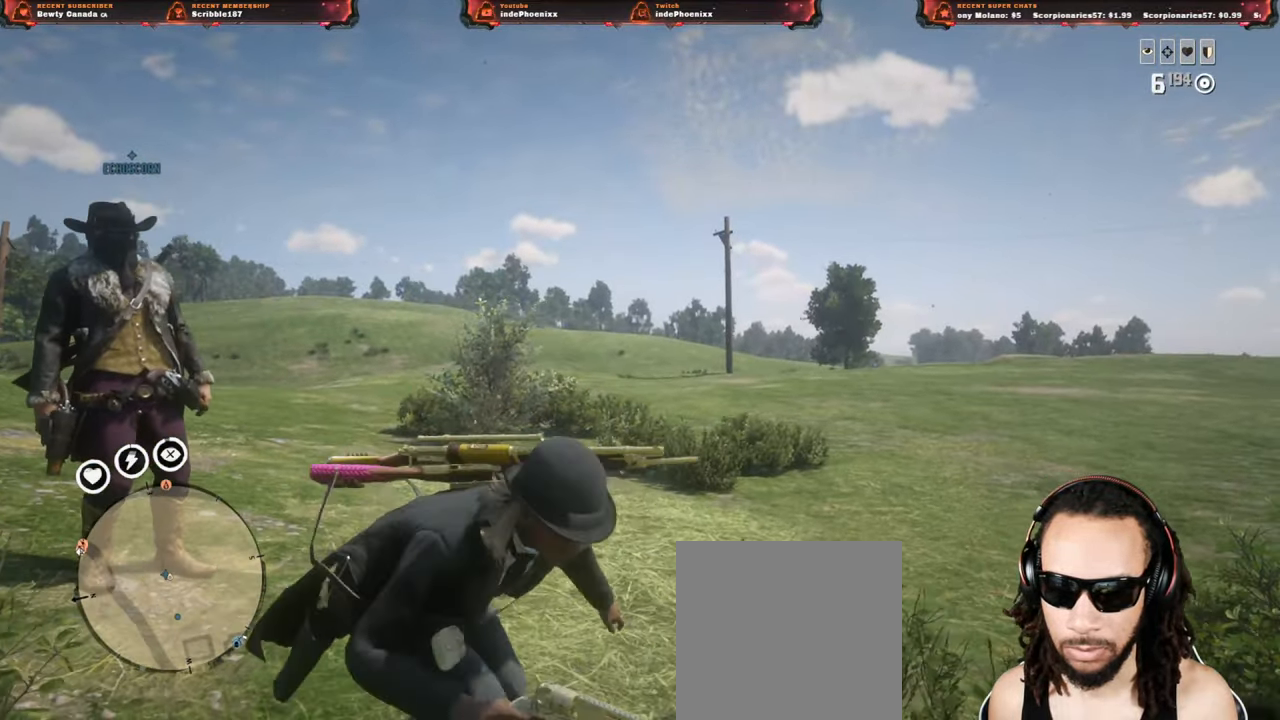
{"buttons": [], "left_stick": "up", "right_stick": "center", "events": [[200, "left_stick", "up"]]}
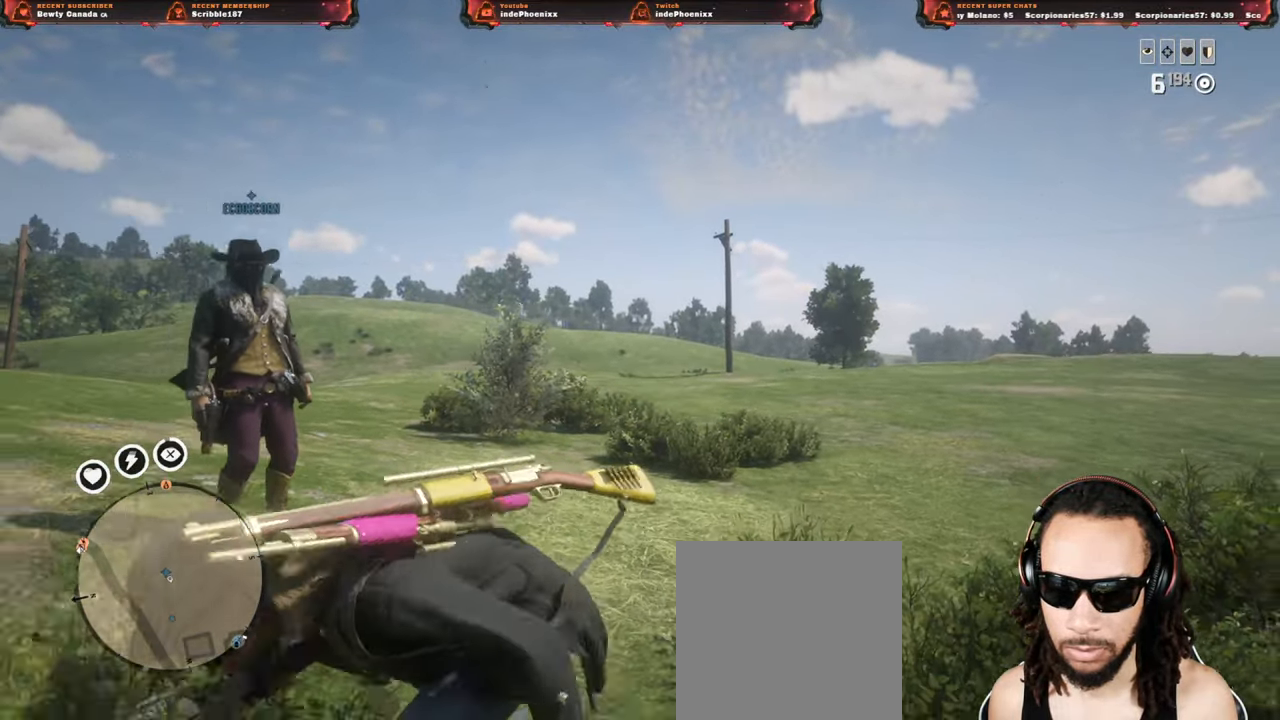
{"buttons": [], "left_stick": "right", "right_stick": "center", "events": [[183, "right_stick", "left"], [300, "right_stick", "center"], [400, "left_stick", "right"]]}
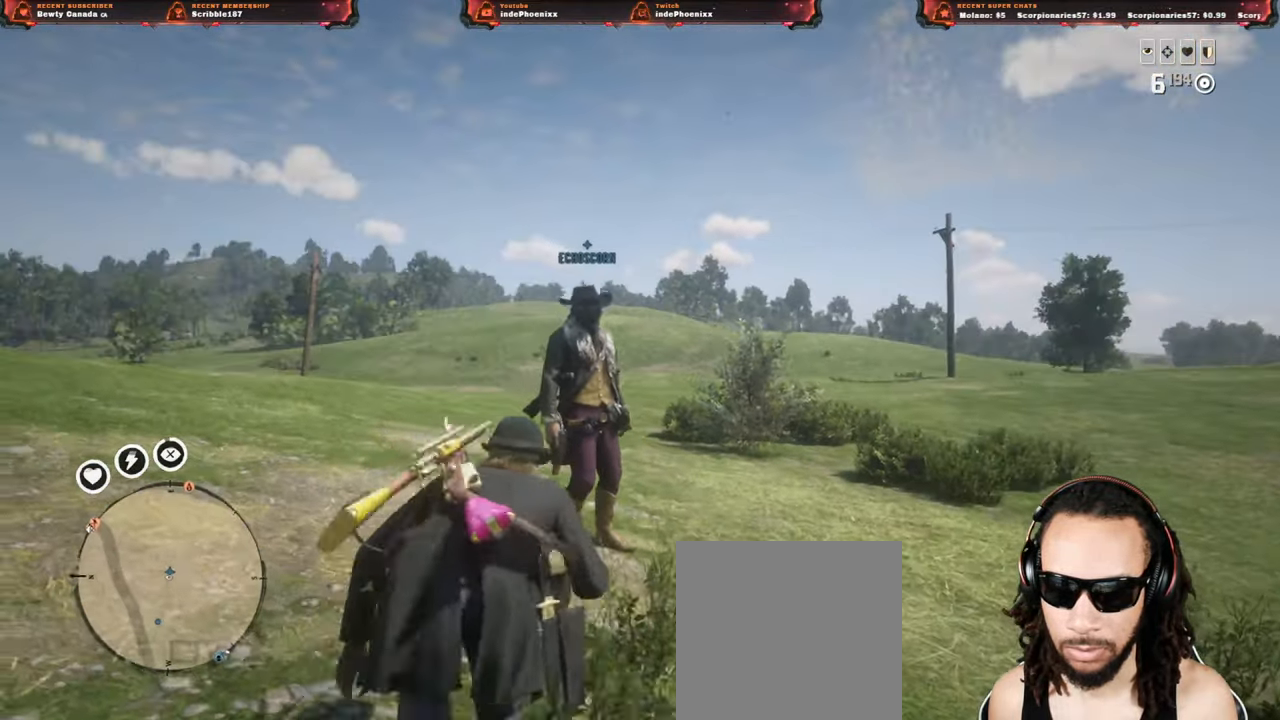
{"buttons": [], "left_stick": "down-left", "right_stick": "center", "events": [[133, "left_stick", "center"], [217, "left_stick", "down-left"]]}
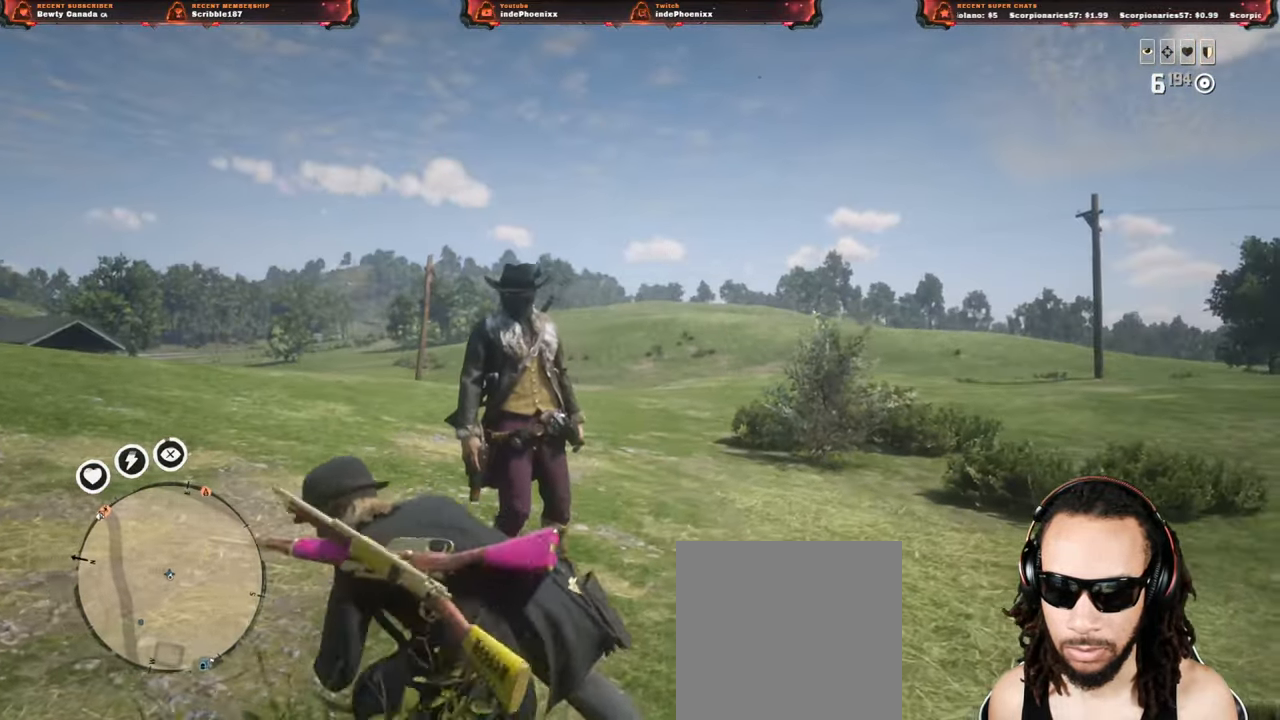
{"buttons": [], "left_stick": "down-left", "right_stick": "center", "events": [[33, "left_stick", "right"], [483, "left_stick", "down-left"]]}
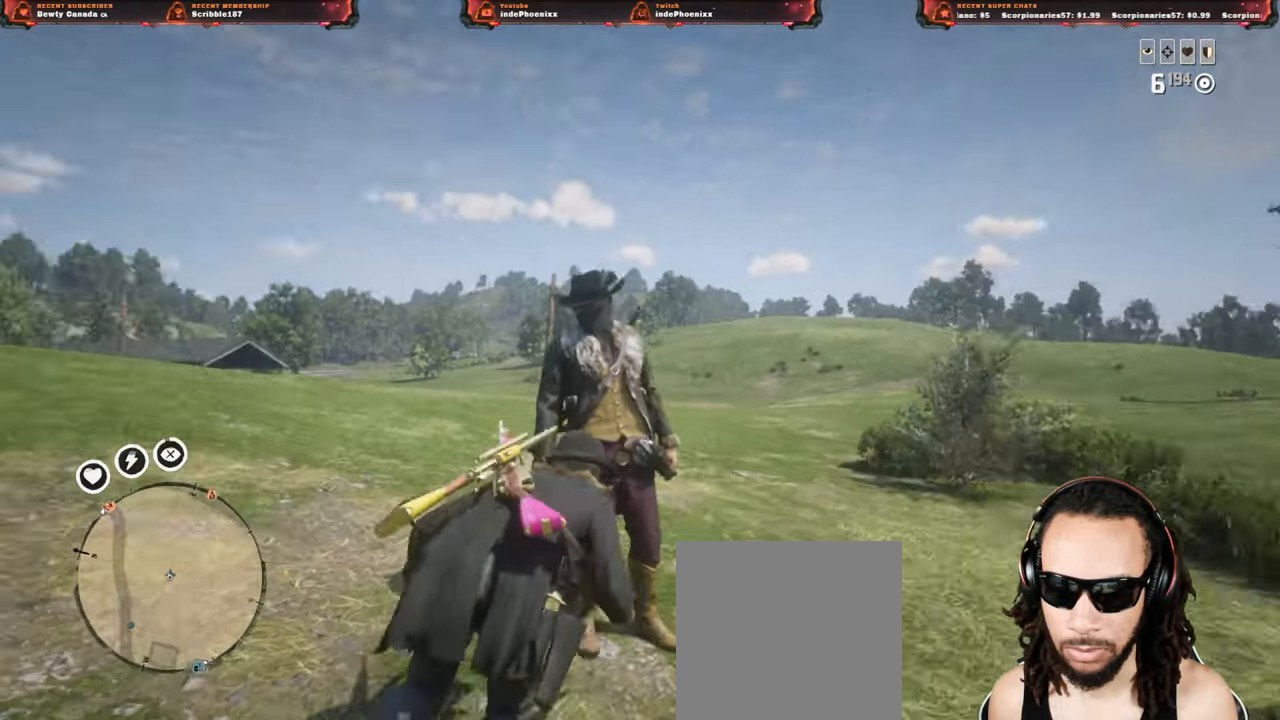
{"buttons": [], "left_stick": "right", "right_stick": "center", "events": [[417, "left_stick", "right"]]}
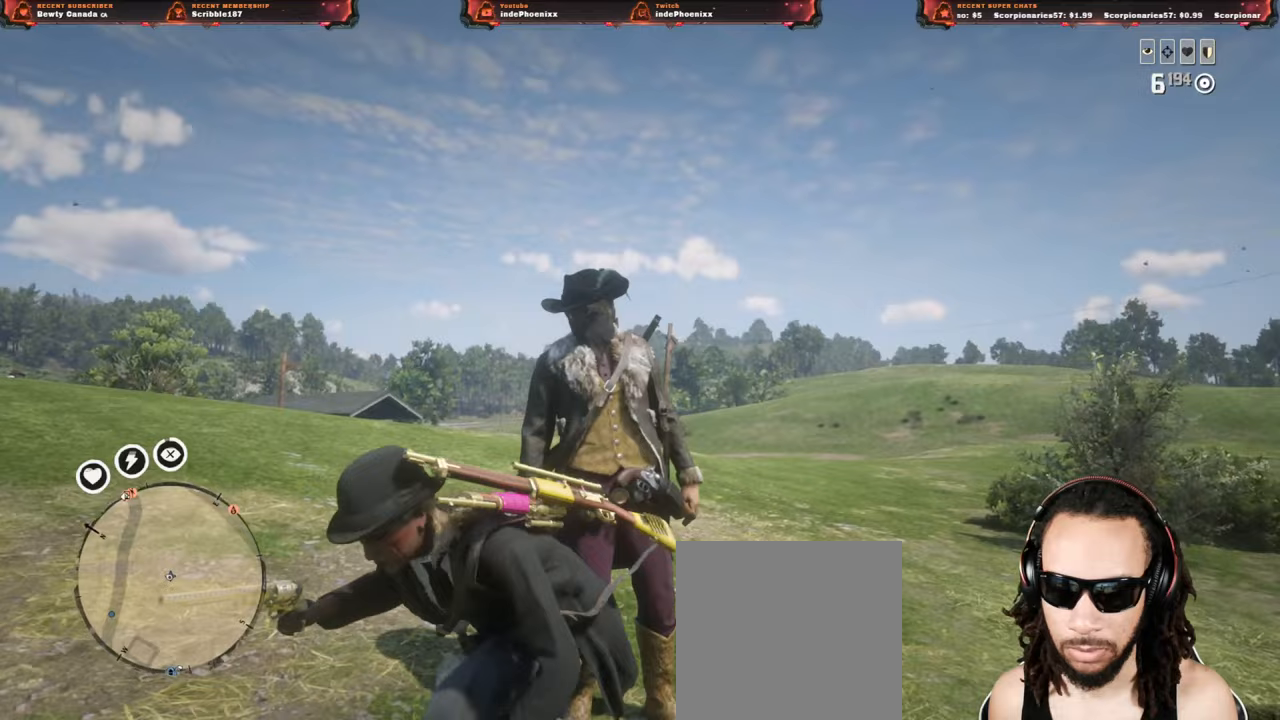
{"buttons": ["L2"], "left_stick": "center", "right_stick": "center", "events": [[200, "L2", "down"], [200, "left_stick", "center"], [233, "CROSS", "down"], [317, "CROSS", "up"]]}
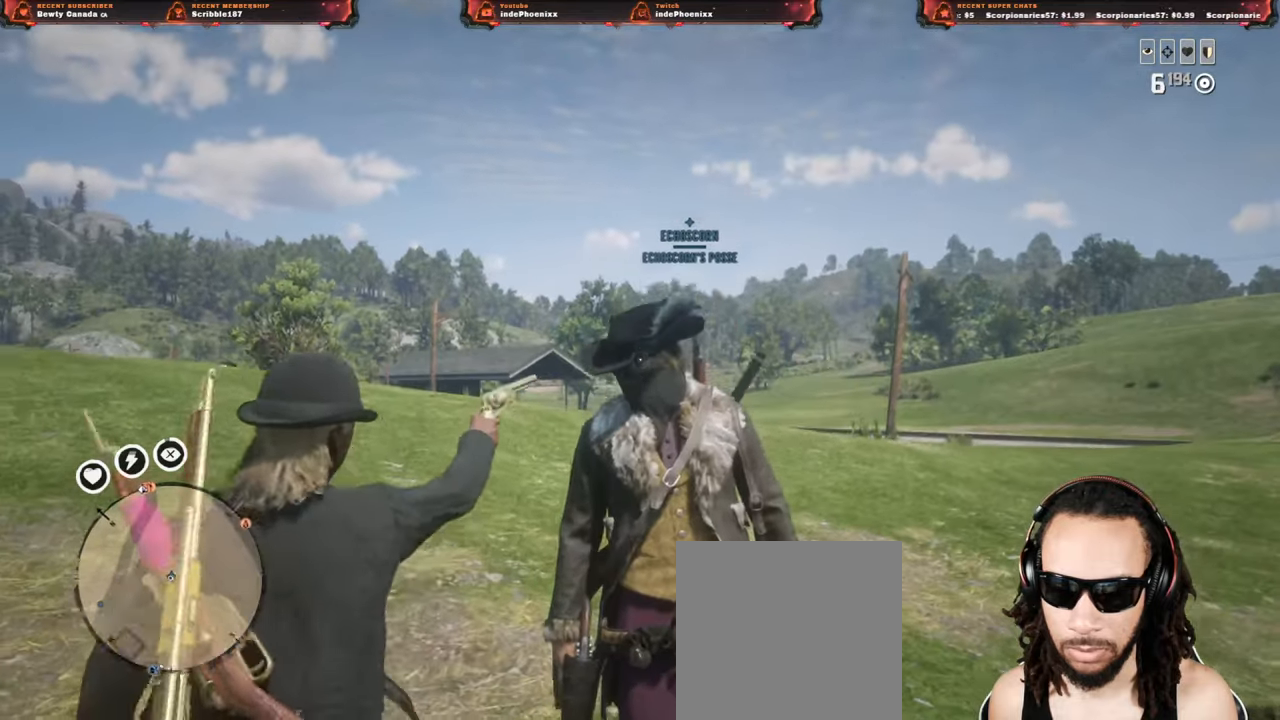
{"buttons": ["L2"], "left_stick": "center", "right_stick": "center", "events": [[383, "right_stick", "down"], [433, "right_stick", "center"]]}
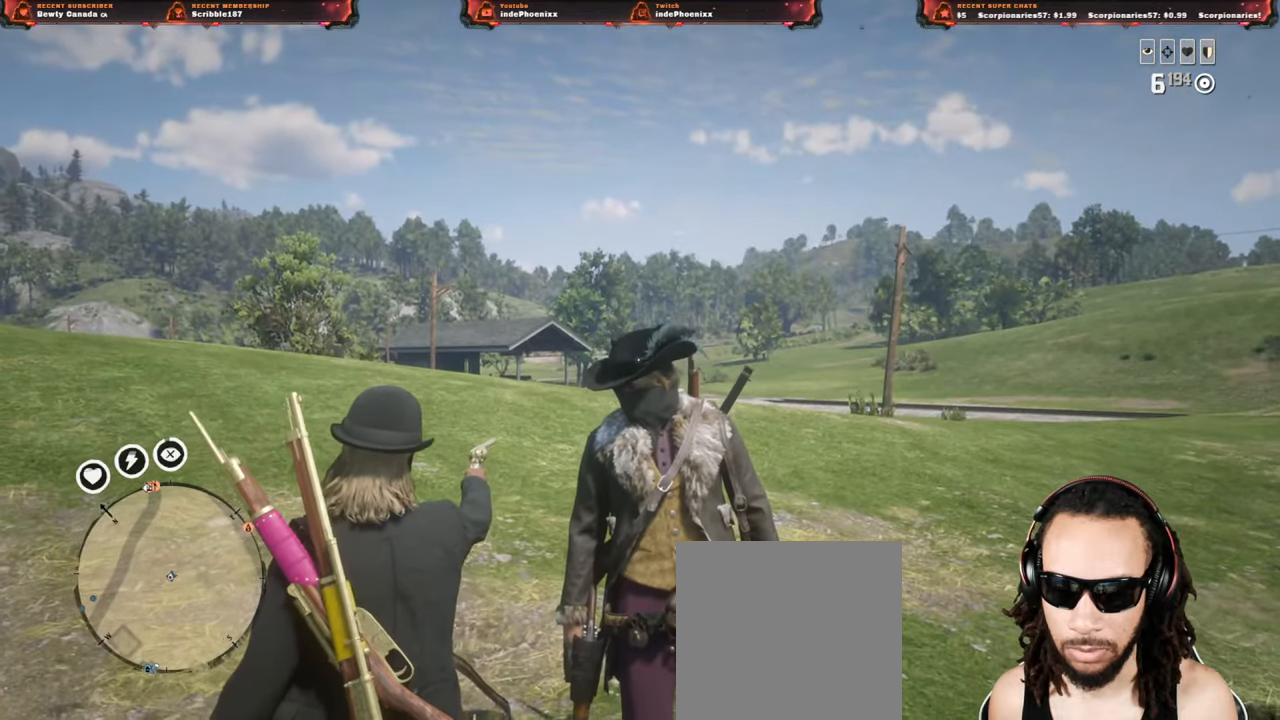
{"buttons": ["L2"], "left_stick": "center", "right_stick": "center", "events": []}
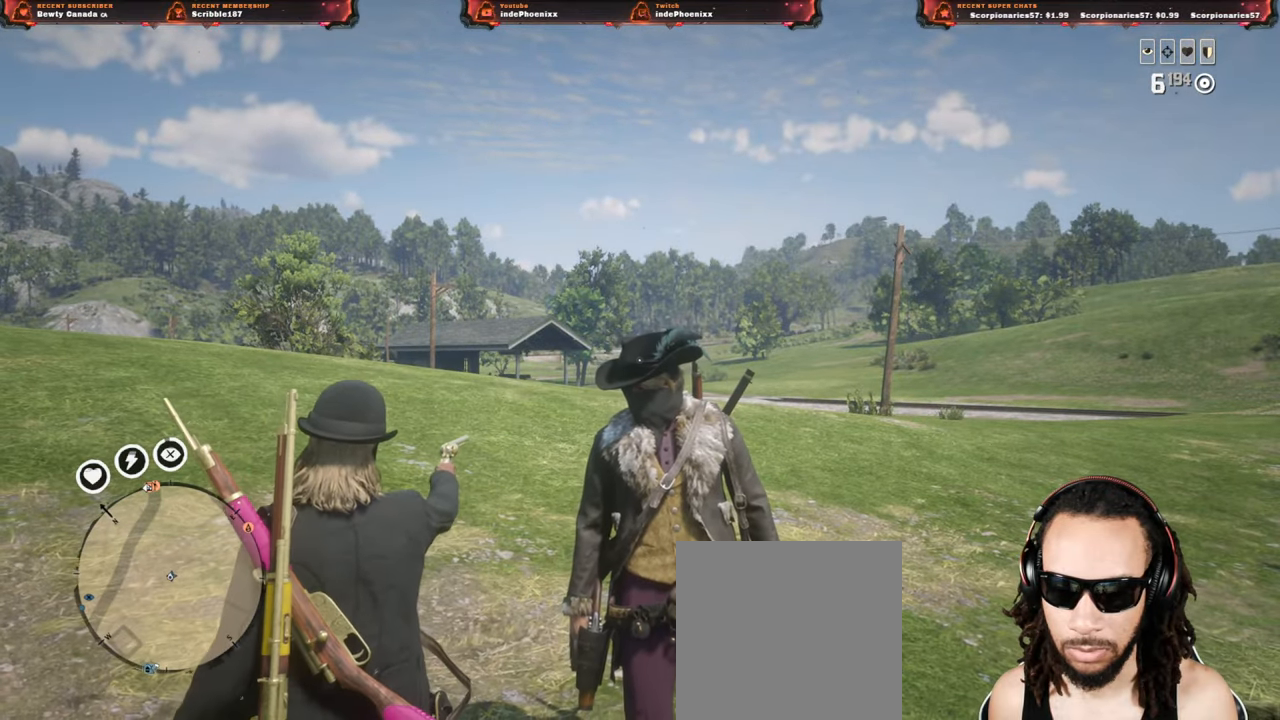
{"buttons": [], "left_stick": "center", "right_stick": "down-right", "events": [[300, "L2", "up"], [417, "L1", "down"], [417, "right_stick", "down-right"], [500, "L1", "up"]]}
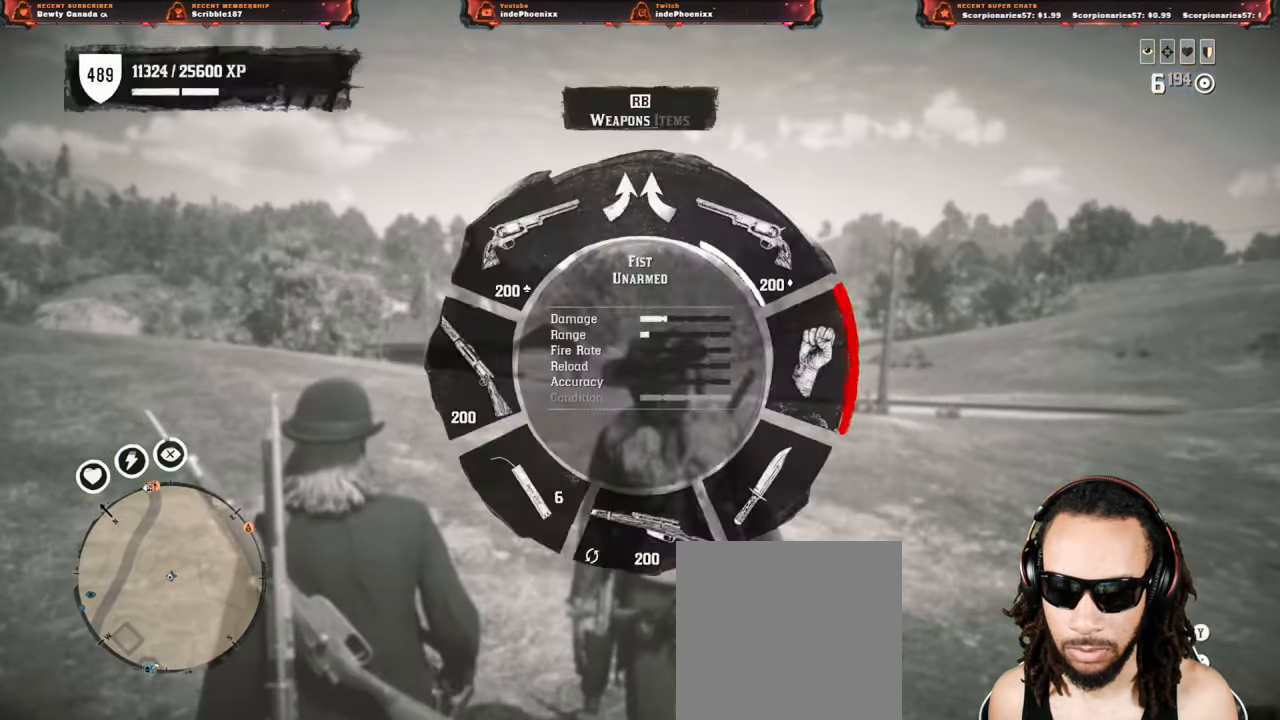
{"buttons": [], "left_stick": "center", "right_stick": "center", "events": [[17, "right_stick", "center"]]}
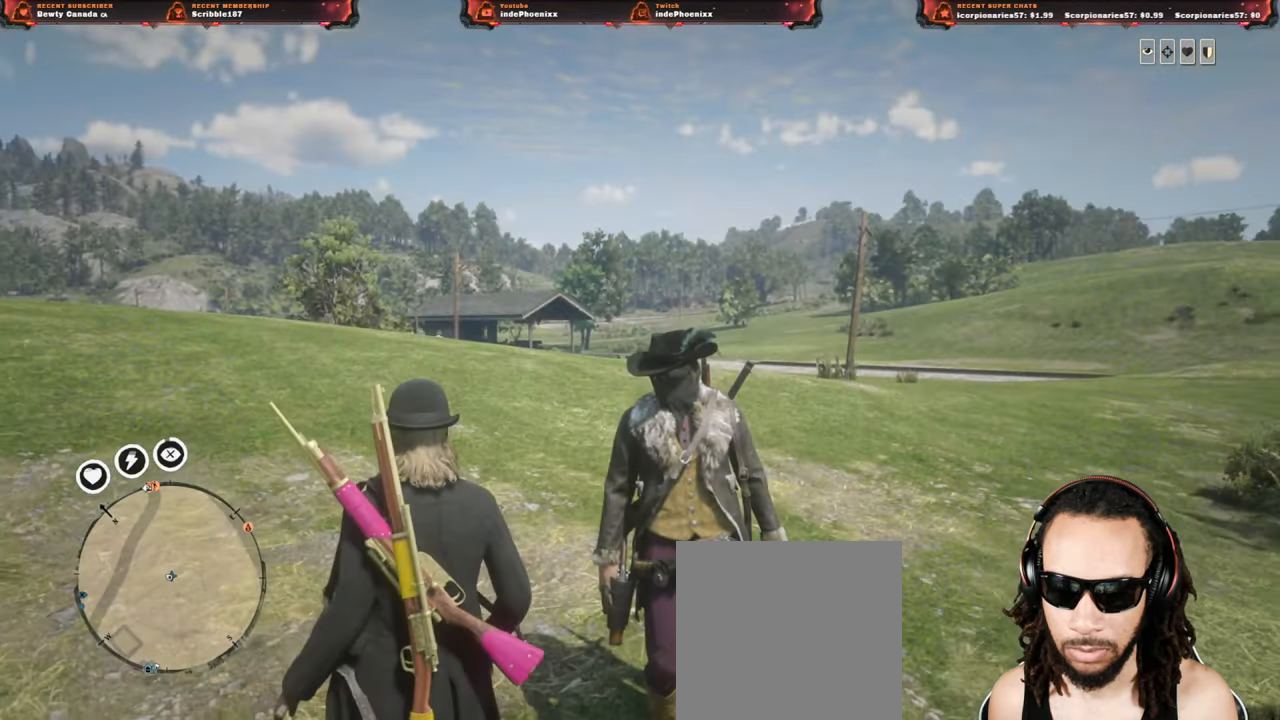
{"buttons": [], "left_stick": "center", "right_stick": "left", "events": [[283, "right_stick", "left"]]}
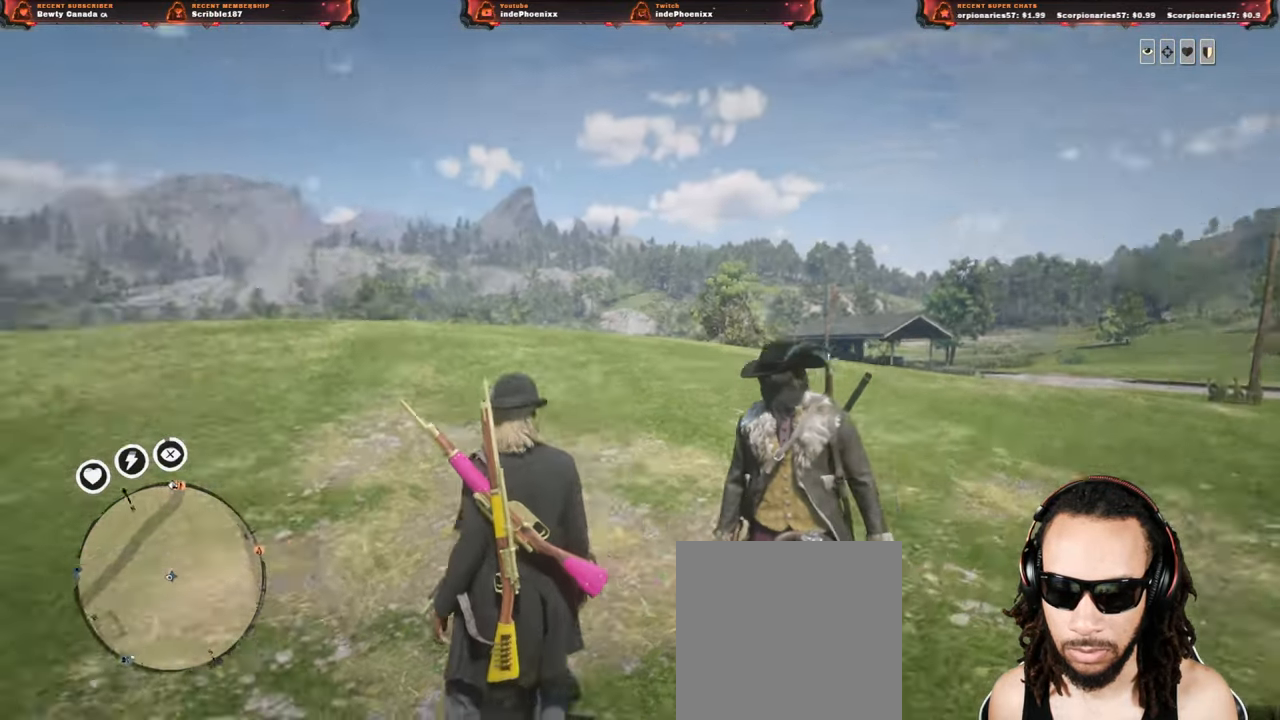
{"buttons": ["L3"], "left_stick": "up-right", "right_stick": "center", "events": [[233, "right_stick", "center"], [417, "left_stick", "up-right"], [483, "L3", "down"]]}
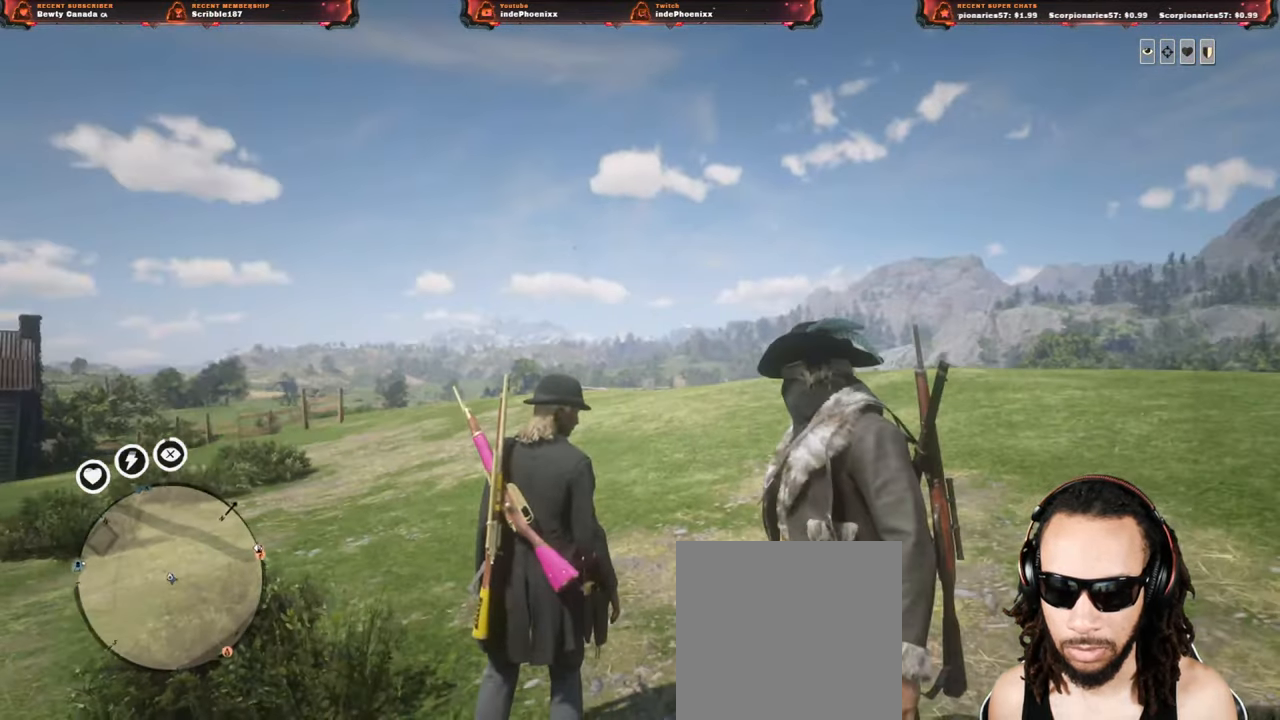
{"buttons": [], "left_stick": "up-right", "right_stick": "down-left", "events": [[100, "L3", "up"], [150, "SQUARE", "down"], [200, "SQUARE", "up"], [333, "right_stick", "down-left"]]}
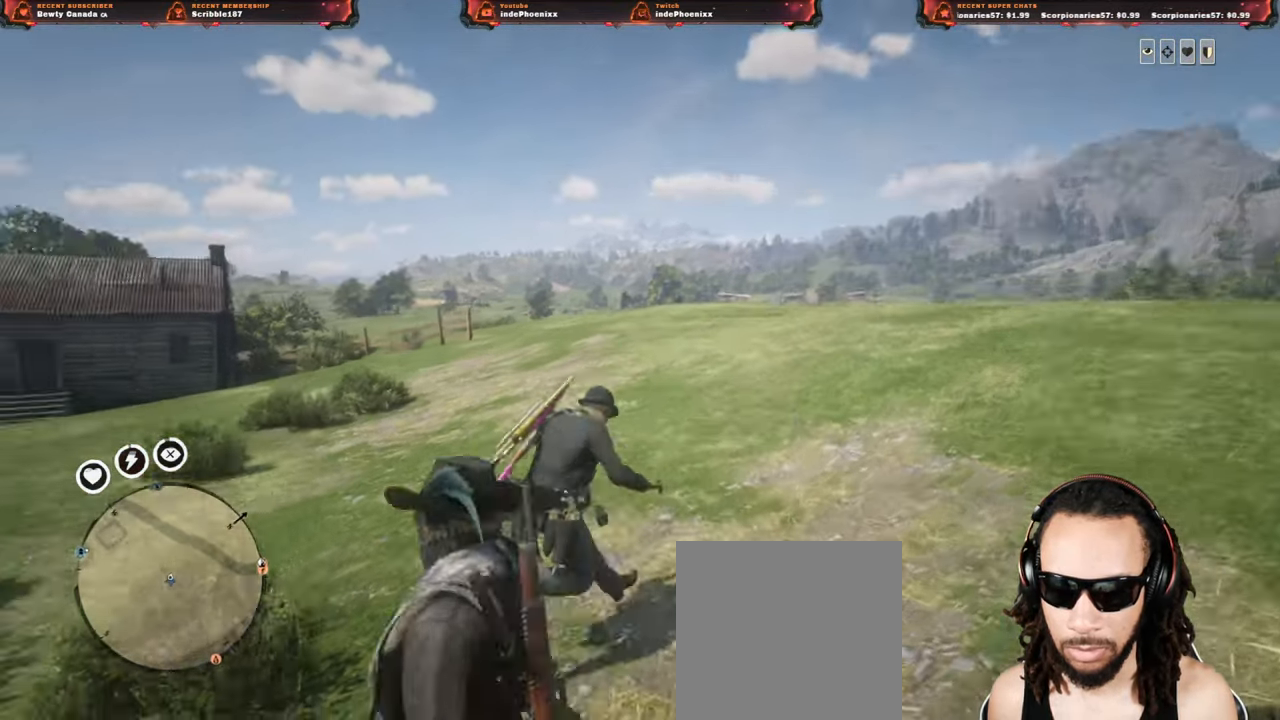
{"buttons": ["SQUARE"], "left_stick": "up-right", "right_stick": "center", "events": [[50, "SQUARE", "down"], [50, "right_stick", "center"], [117, "SQUARE", "up"], [233, "SQUARE", "down"], [267, "SQUARE", "up"], [333, "SQUARE", "down"], [383, "SQUARE", "up"], [483, "SQUARE", "down"]]}
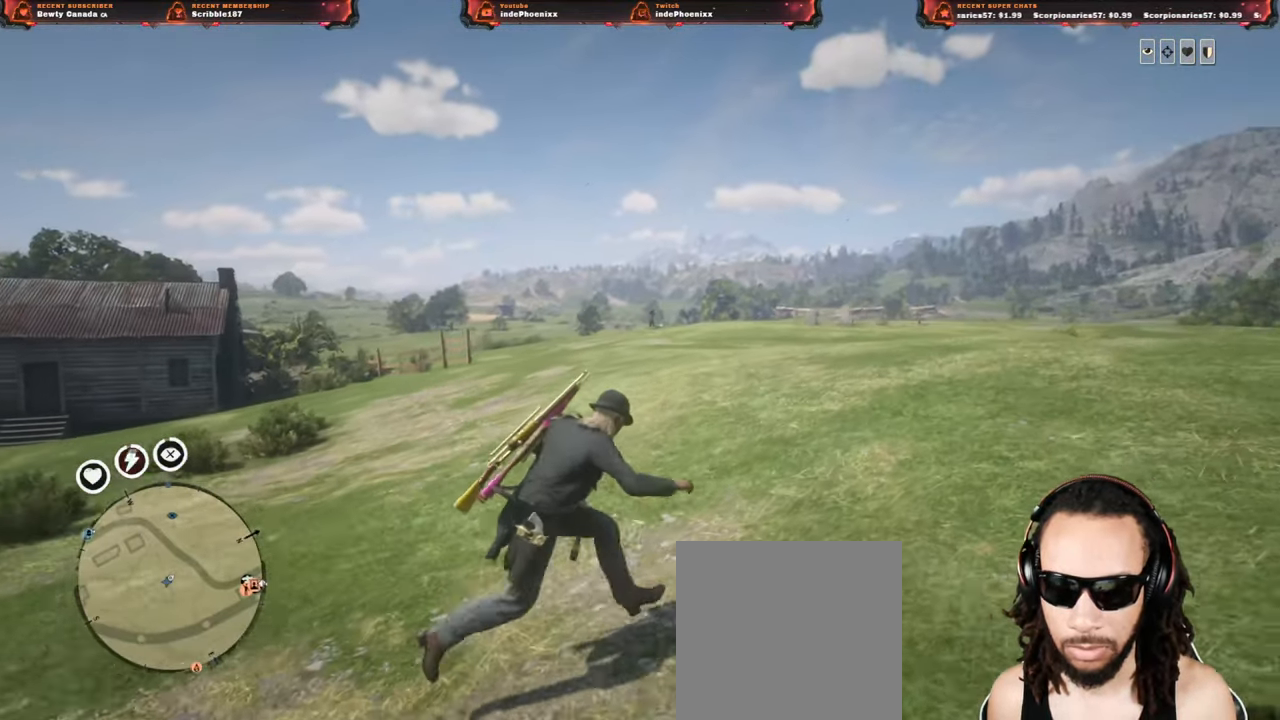
{"buttons": [], "left_stick": "down-left", "right_stick": "center", "events": [[17, "SQUARE", "up"], [183, "right_stick", "left"], [250, "L1", "down"], [333, "right_stick", "center"], [367, "L1", "up"], [450, "left_stick", "down-left"]]}
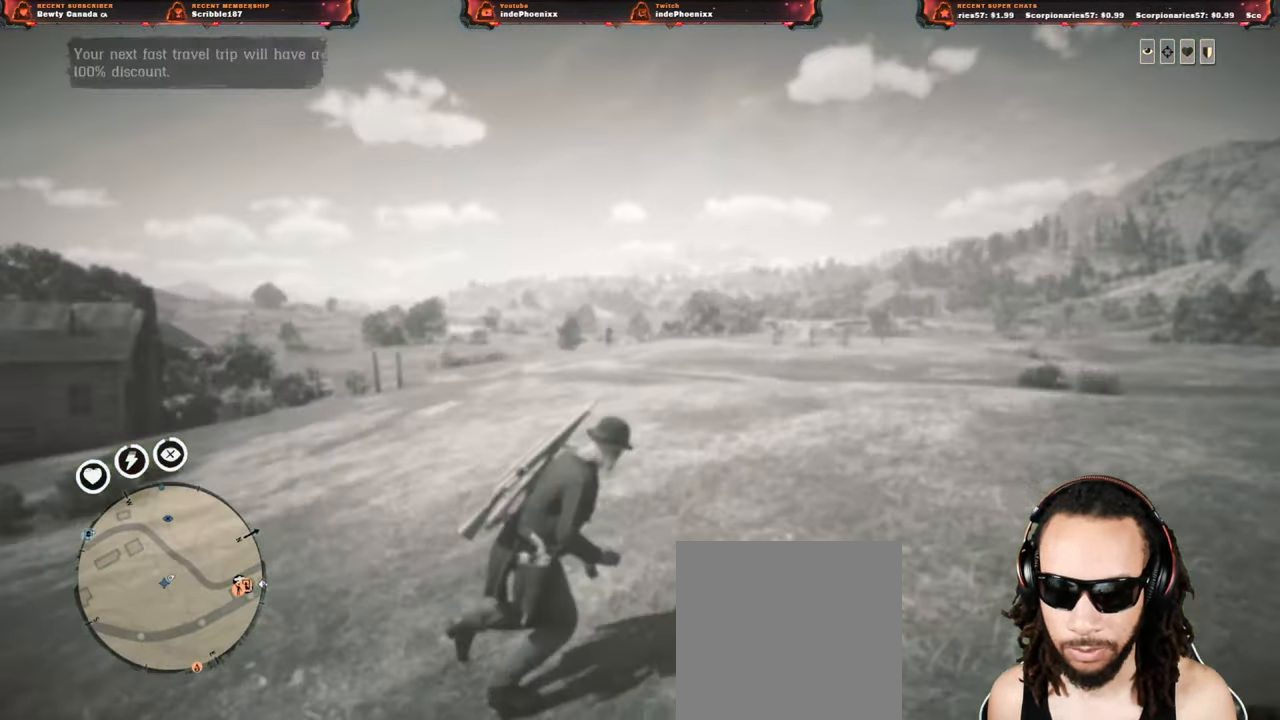
{"buttons": ["L2"], "left_stick": "up-left", "right_stick": "center", "events": [[250, "left_stick", "left"], [367, "L2", "down"], [367, "left_stick", "up-left"], [400, "CROSS", "down"], [433, "DPAD_LEFT", "down"], [483, "CROSS", "up"], [483, "DPAD_LEFT", "up"]]}
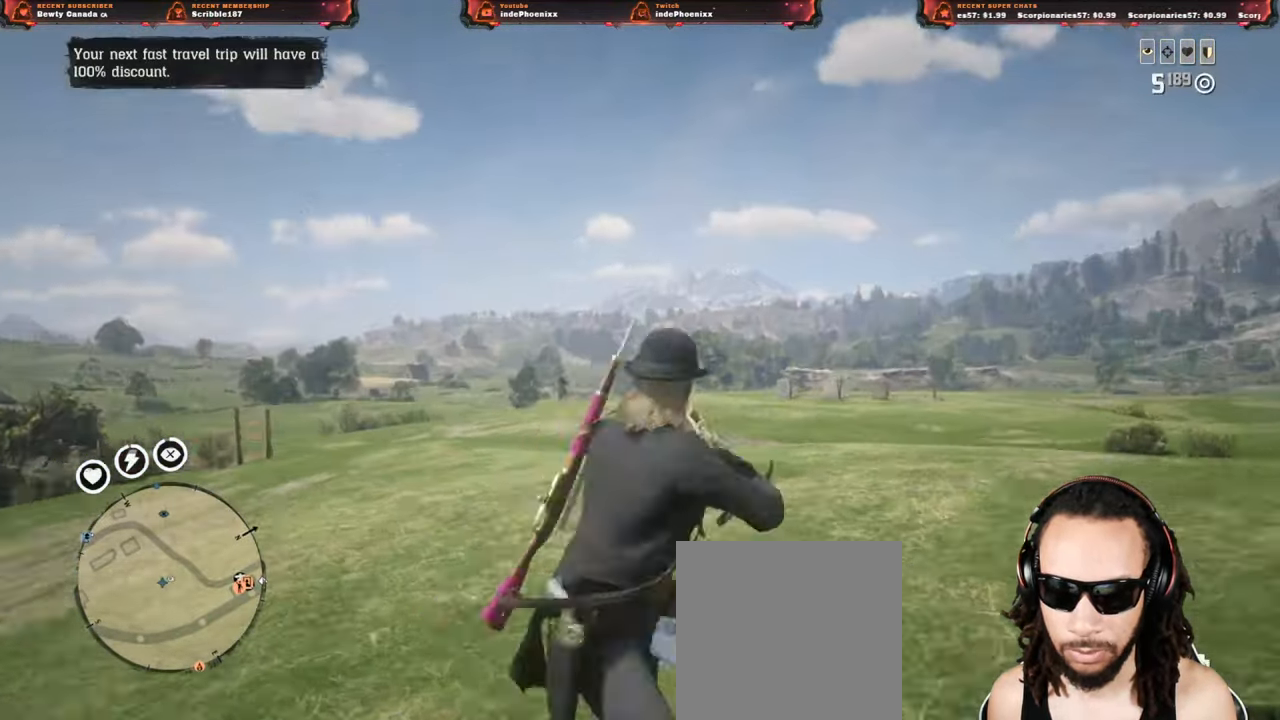
{"buttons": ["L2"], "left_stick": "up-left", "right_stick": "down-left", "events": [[100, "R3", "down"], [150, "R3", "up"], [500, "right_stick", "down-left"]]}
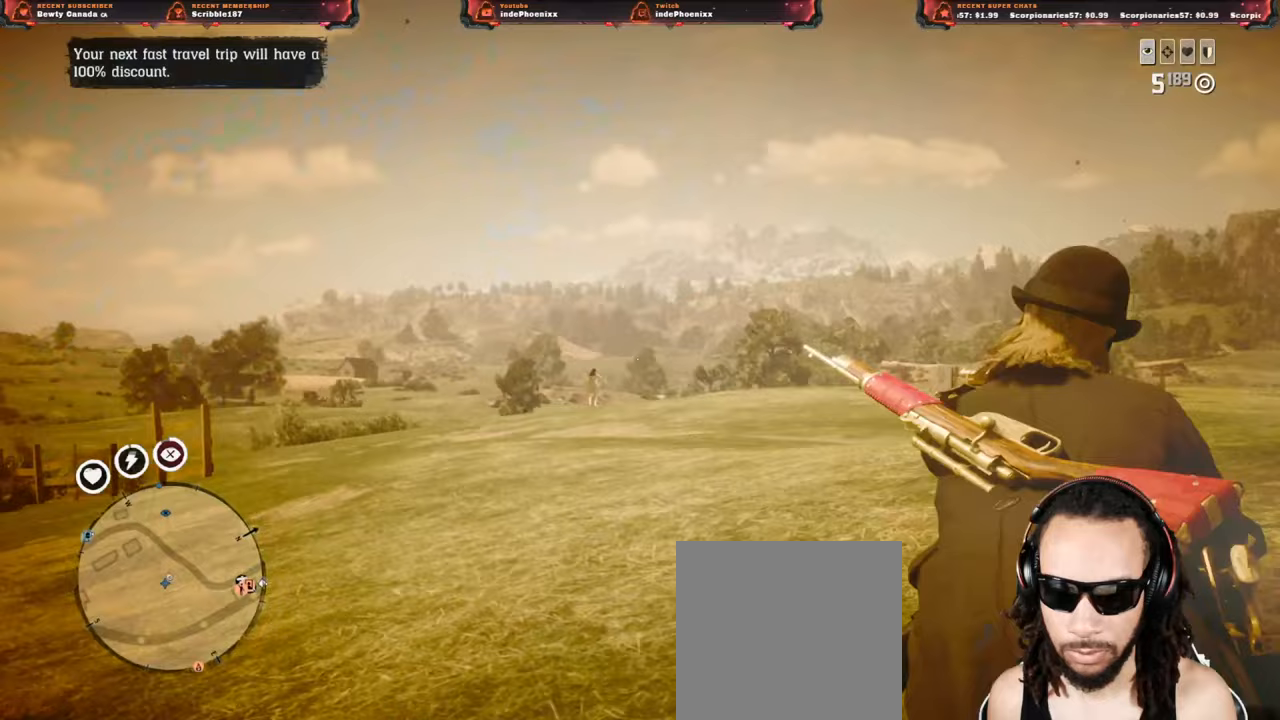
{"buttons": ["CROSS"], "left_stick": "right", "right_stick": "center", "events": [[17, "right_stick", "center"], [333, "left_stick", "up-right"], [433, "left_stick", "right"], [483, "CROSS", "down"], [500, "L2", "up"]]}
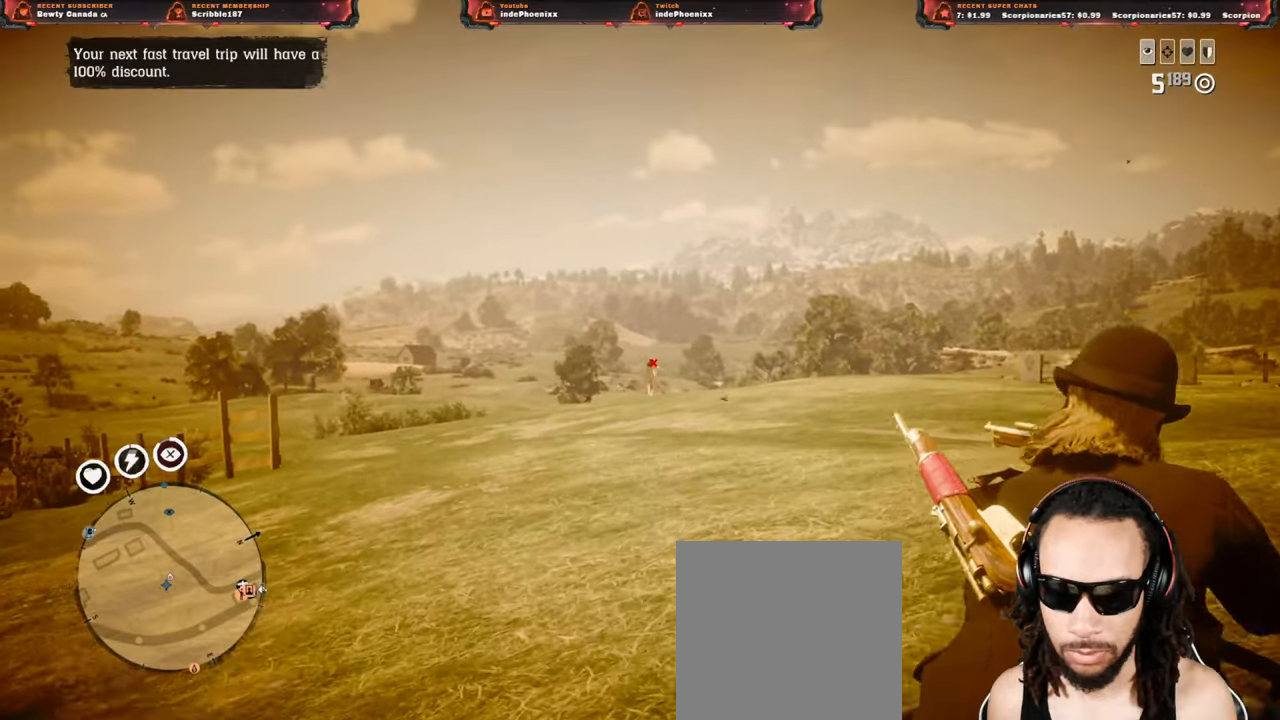
{"buttons": ["CROSS", "SQUARE", "L2"], "left_stick": "up", "right_stick": "center", "events": [[67, "CROSS", "up"], [100, "left_stick", "down-left"], [350, "left_stick", "left"], [450, "L2", "down"], [450, "left_stick", "up"], [483, "CROSS", "down"], [500, "SQUARE", "down"]]}
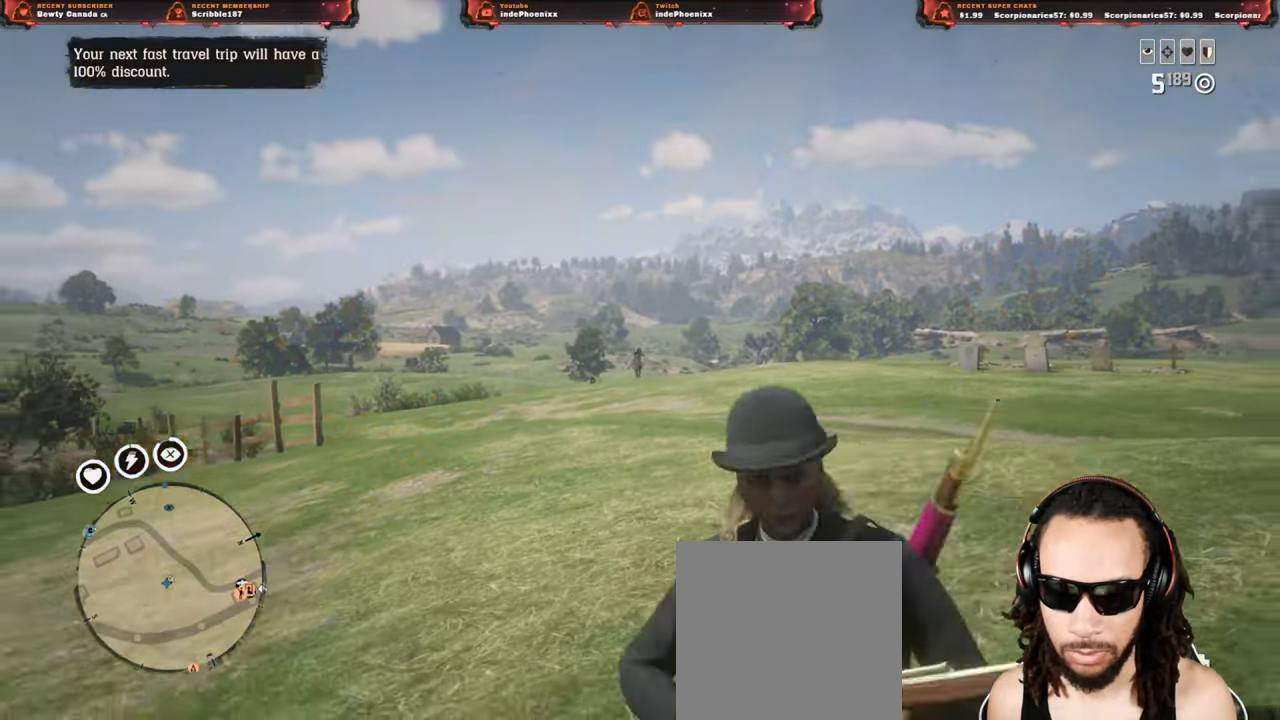
{"buttons": ["L2"], "left_stick": "up", "right_stick": "center", "events": [[100, "CROSS", "up"], [150, "SQUARE", "up"]]}